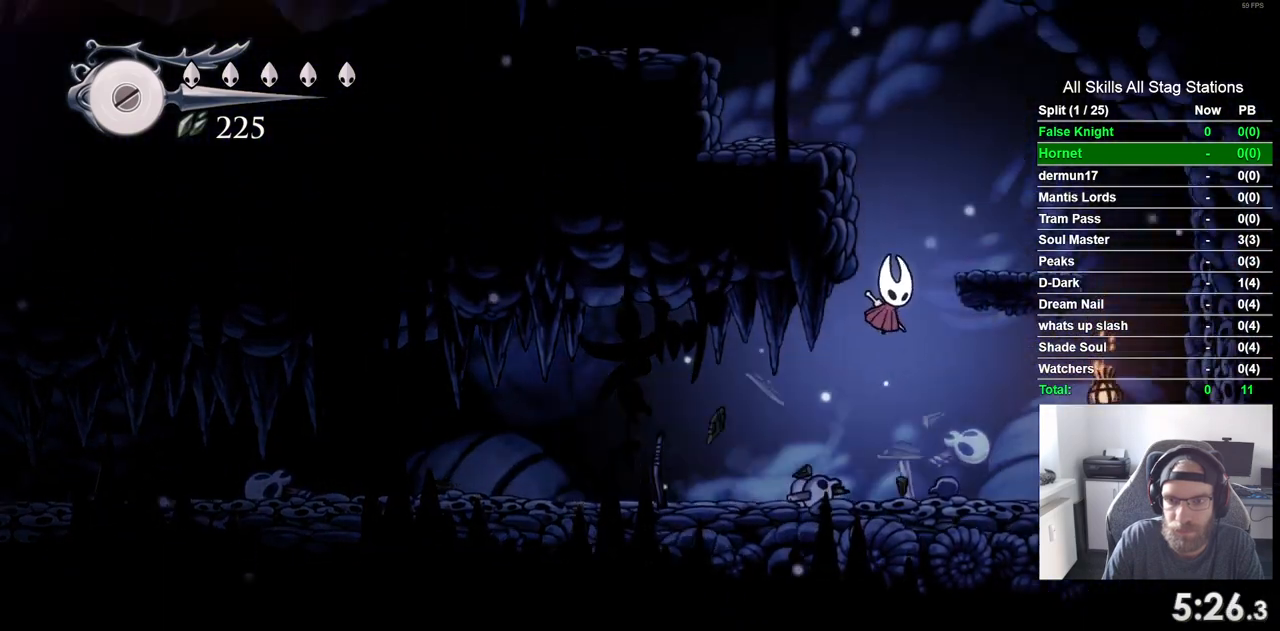
Gameplay with a controller (PlayStation layout); each line is a JSON object with the inputs held at the frame after it. "events" lists button and stick changes between this image and that frame as [ms after this image, input, new state], when the widget could be followed in between. Not read: L3 R3.
{"buttons": ["CROSS", "DPAD_LEFT"], "left_stick": "center", "right_stick": "center"}
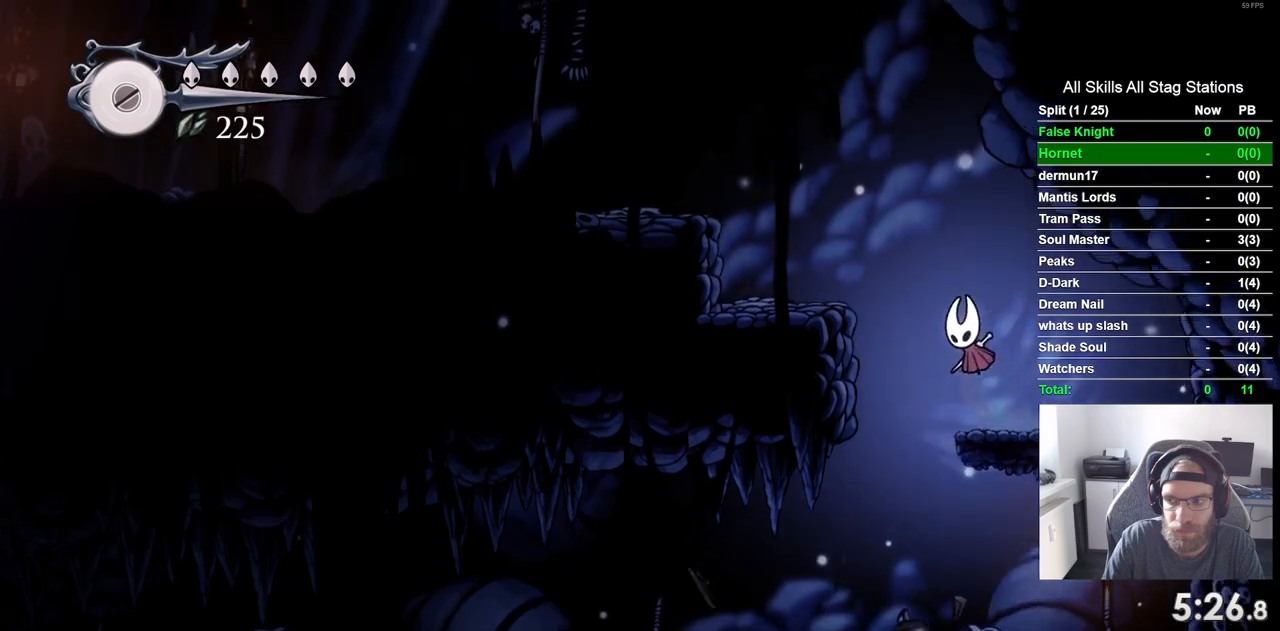
{"buttons": ["CROSS", "DPAD_LEFT"], "left_stick": "center", "right_stick": "center", "events": [[150, "CROSS", "up"], [467, "CROSS", "down"]]}
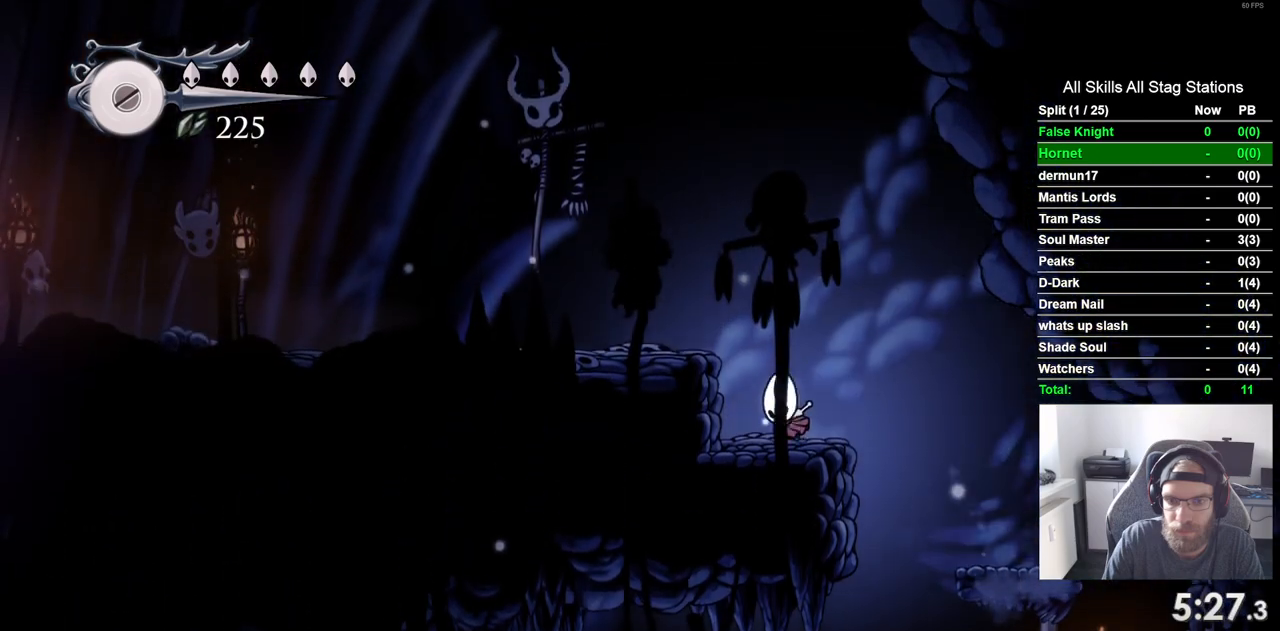
{"buttons": ["SQUARE", "DPAD_LEFT"], "left_stick": "center", "right_stick": "center", "events": [[483, "CROSS", "up"], [483, "SQUARE", "down"]]}
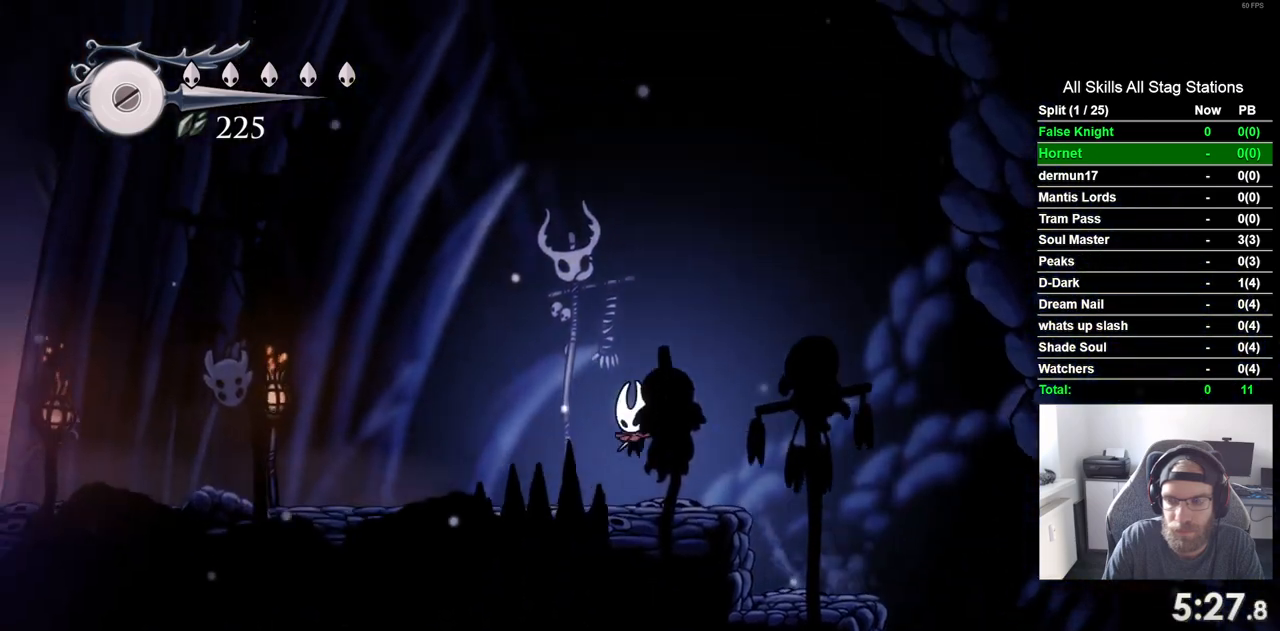
{"buttons": ["SQUARE", "DPAD_LEFT"], "left_stick": "center", "right_stick": "center", "events": [[133, "SQUARE", "up"], [417, "SQUARE", "down"]]}
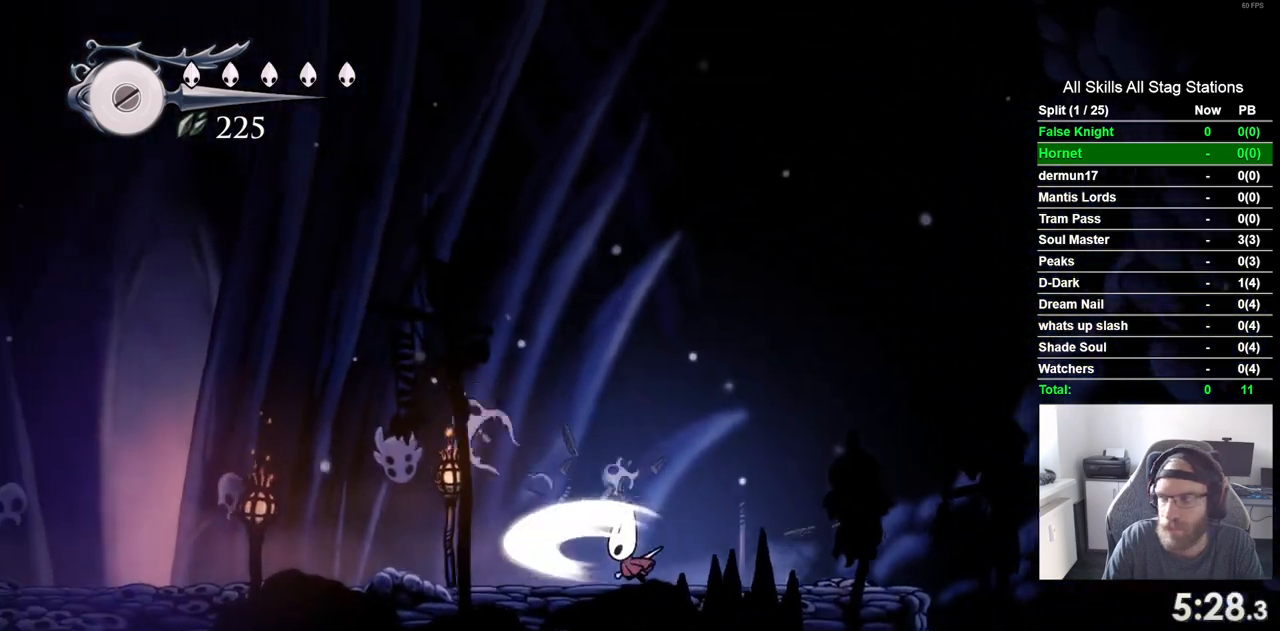
{"buttons": ["SQUARE", "DPAD_LEFT"], "left_stick": "center", "right_stick": "center", "events": [[100, "SQUARE", "up"], [383, "SQUARE", "down"]]}
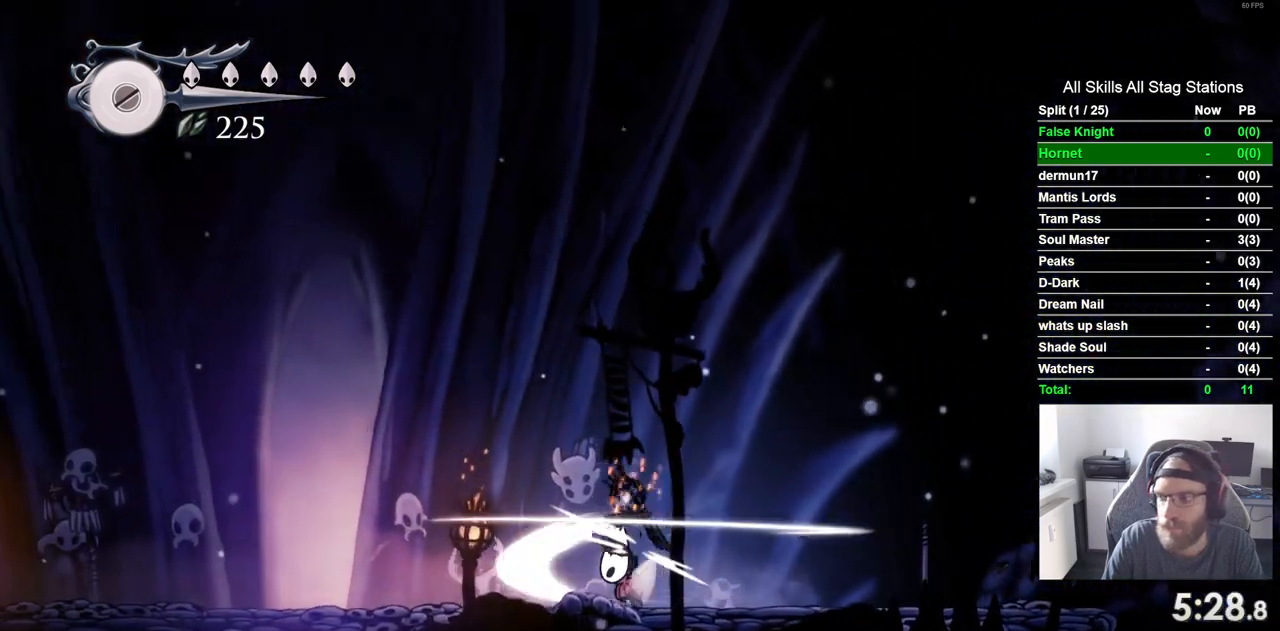
{"buttons": ["DPAD_LEFT"], "left_stick": "center", "right_stick": "center", "events": [[50, "SQUARE", "up"], [267, "SQUARE", "down"], [450, "SQUARE", "up"]]}
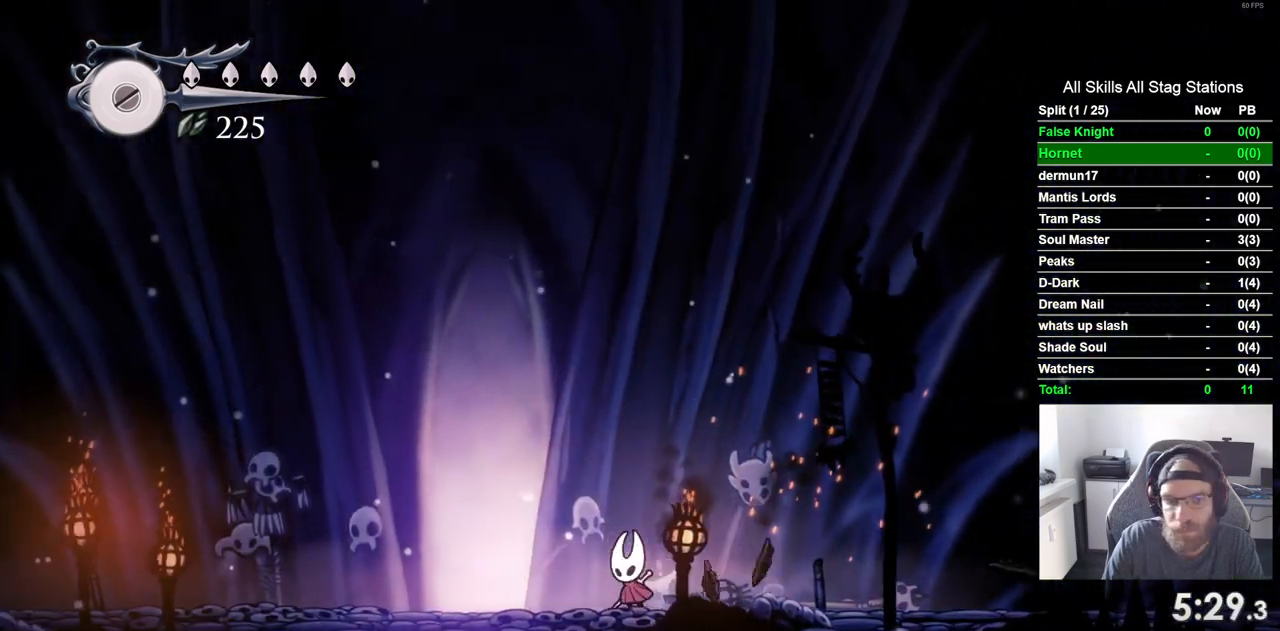
{"buttons": ["DPAD_UP"], "left_stick": "center", "right_stick": "center", "events": [[333, "DPAD_UP", "down"], [350, "DPAD_LEFT", "up"]]}
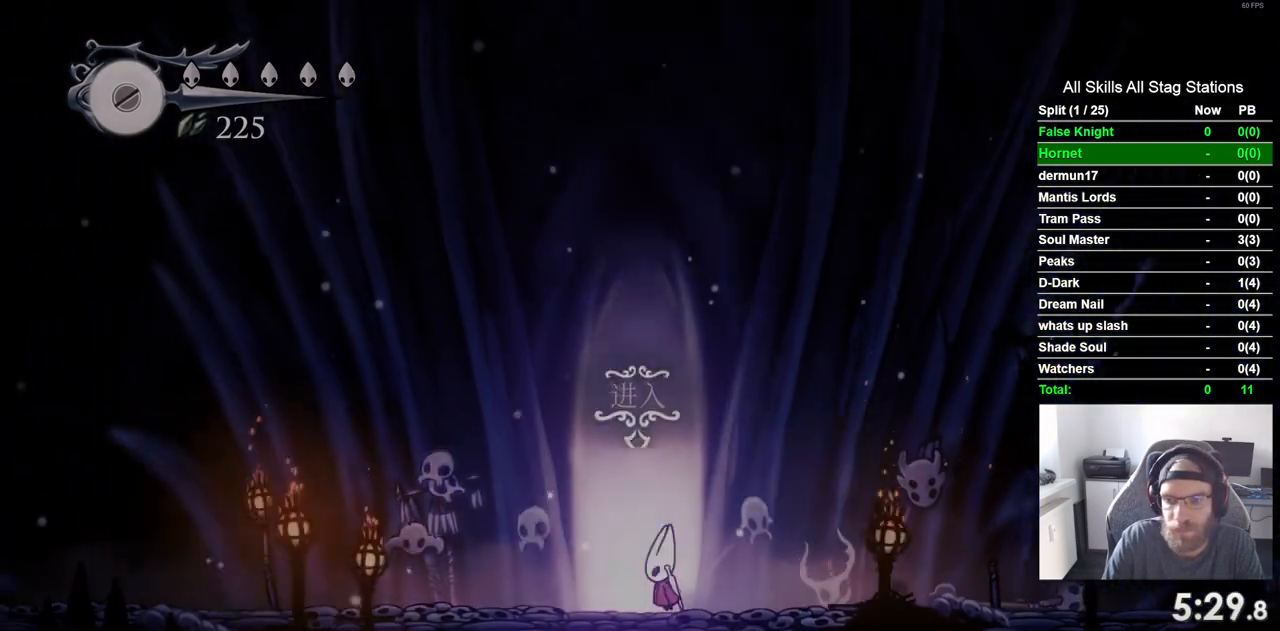
{"buttons": ["DPAD_RIGHT"], "left_stick": "center", "right_stick": "center", "events": [[83, "DPAD_UP", "up"], [267, "DPAD_RIGHT", "down"]]}
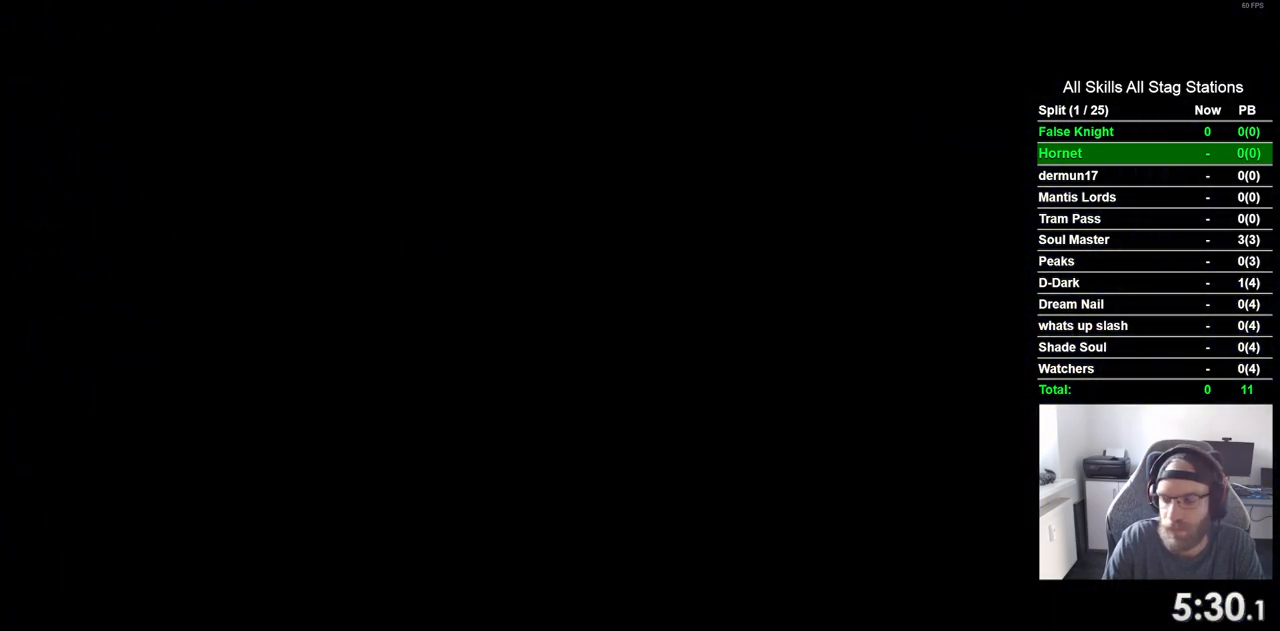
{"buttons": ["DPAD_RIGHT"], "left_stick": "center", "right_stick": "center", "events": []}
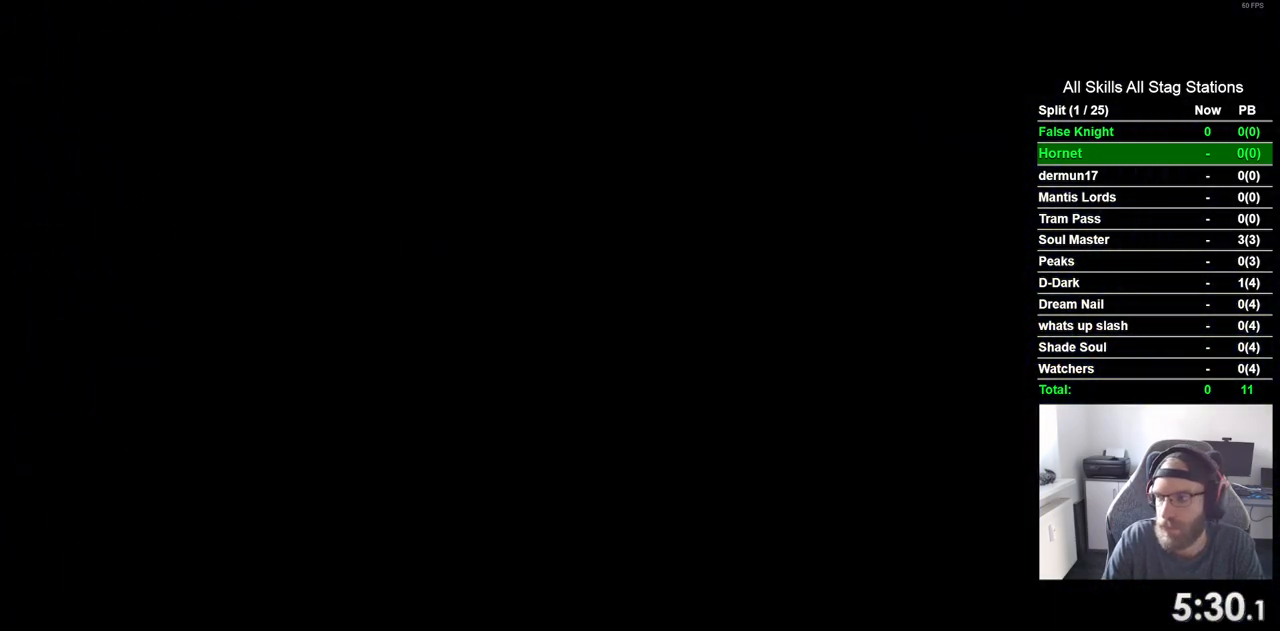
{"buttons": ["DPAD_RIGHT"], "left_stick": "center", "right_stick": "center", "events": []}
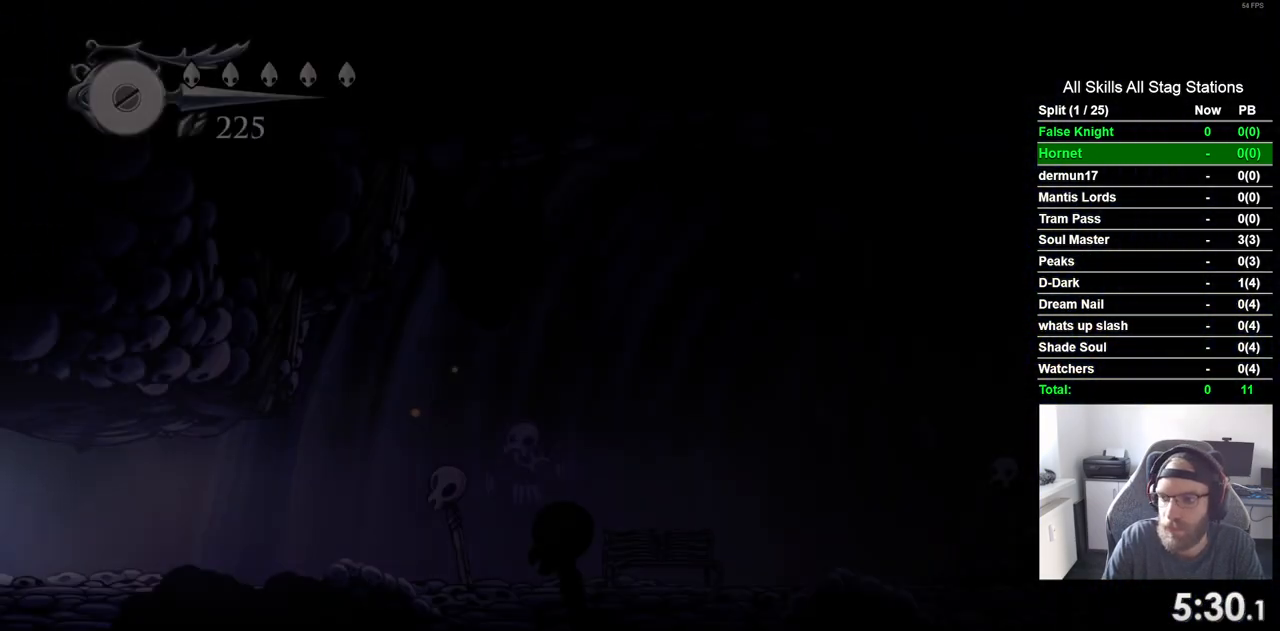
{"buttons": ["DPAD_RIGHT"], "left_stick": "center", "right_stick": "center", "events": []}
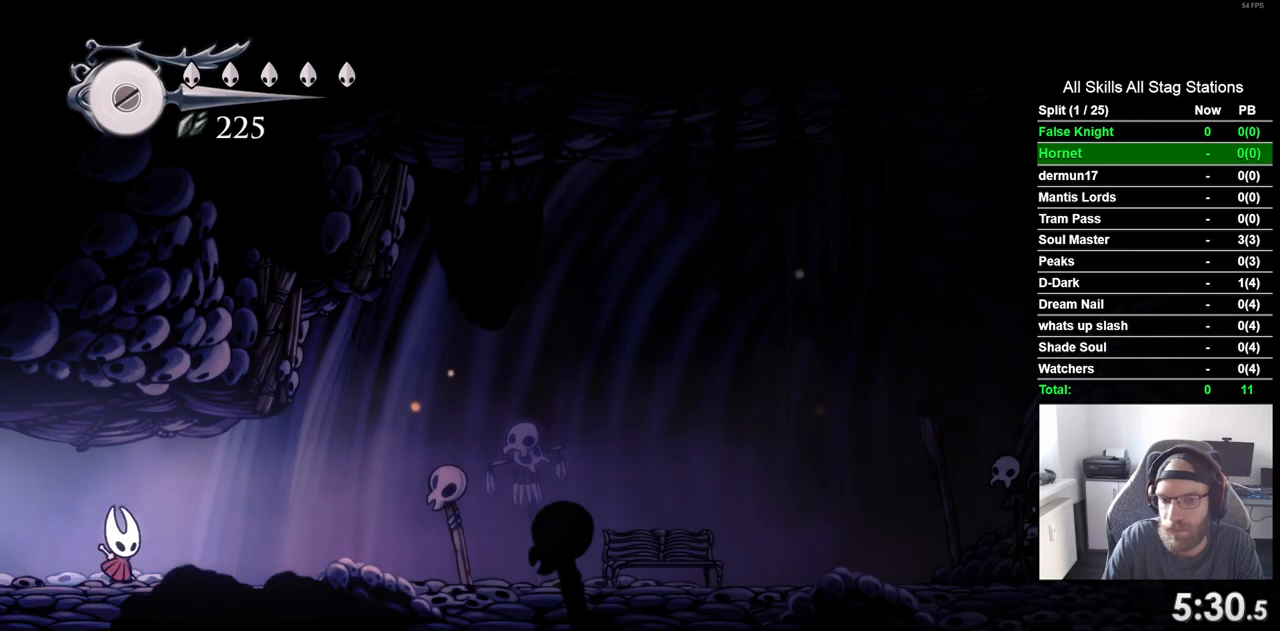
{"buttons": ["DPAD_RIGHT"], "left_stick": "center", "right_stick": "center", "events": []}
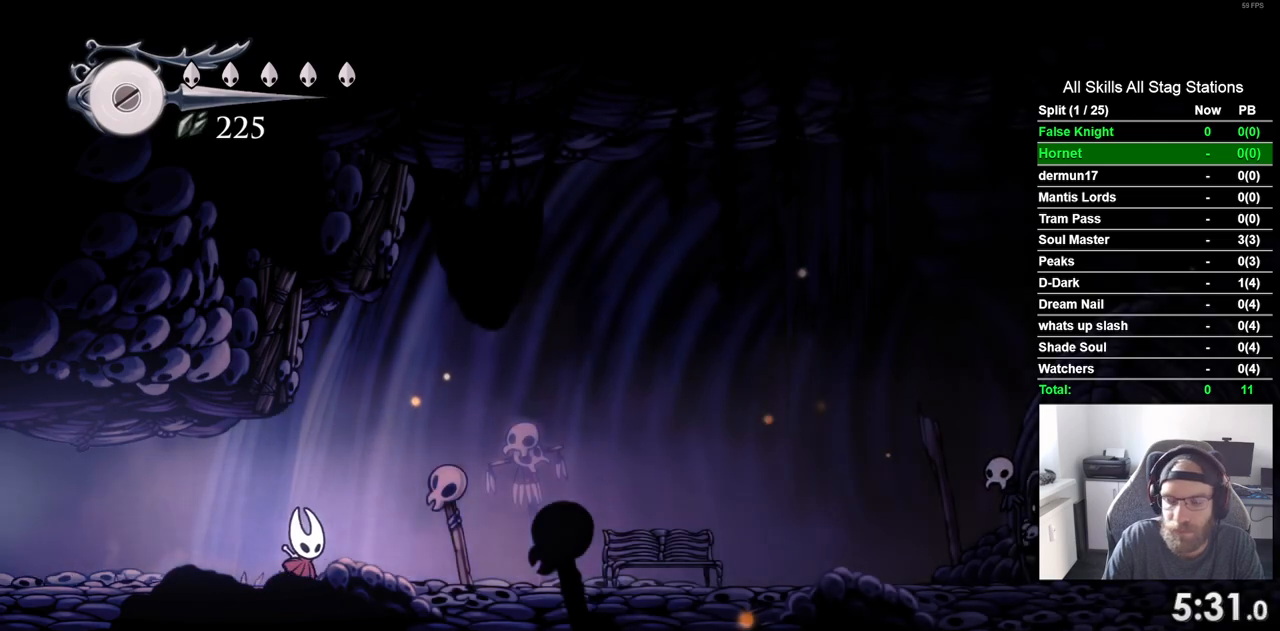
{"buttons": ["DPAD_RIGHT"], "left_stick": "center", "right_stick": "center", "events": []}
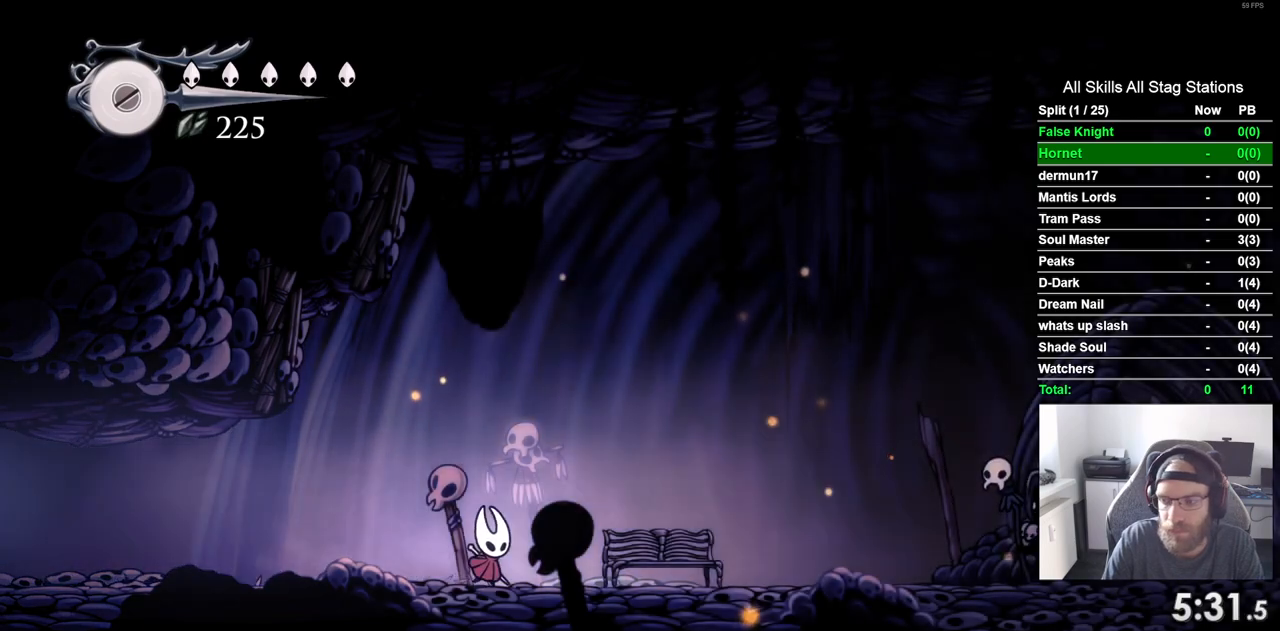
{"buttons": ["DPAD_RIGHT"], "left_stick": "center", "right_stick": "center", "events": []}
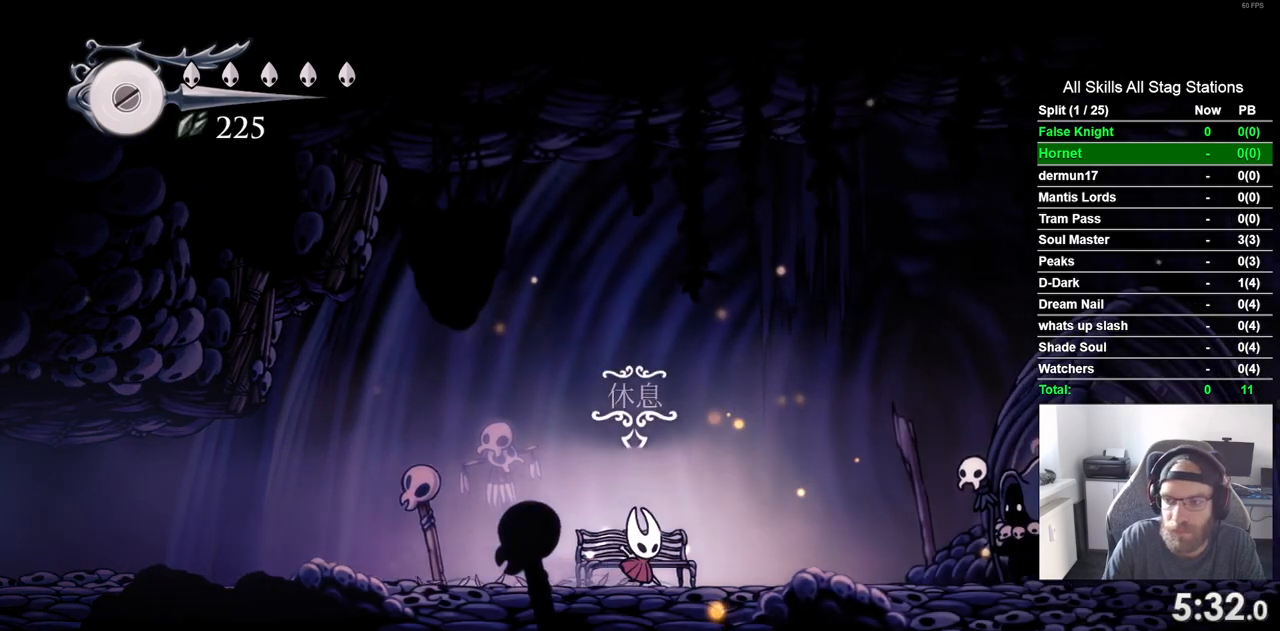
{"buttons": ["DPAD_RIGHT"], "left_stick": "center", "right_stick": "center", "events": []}
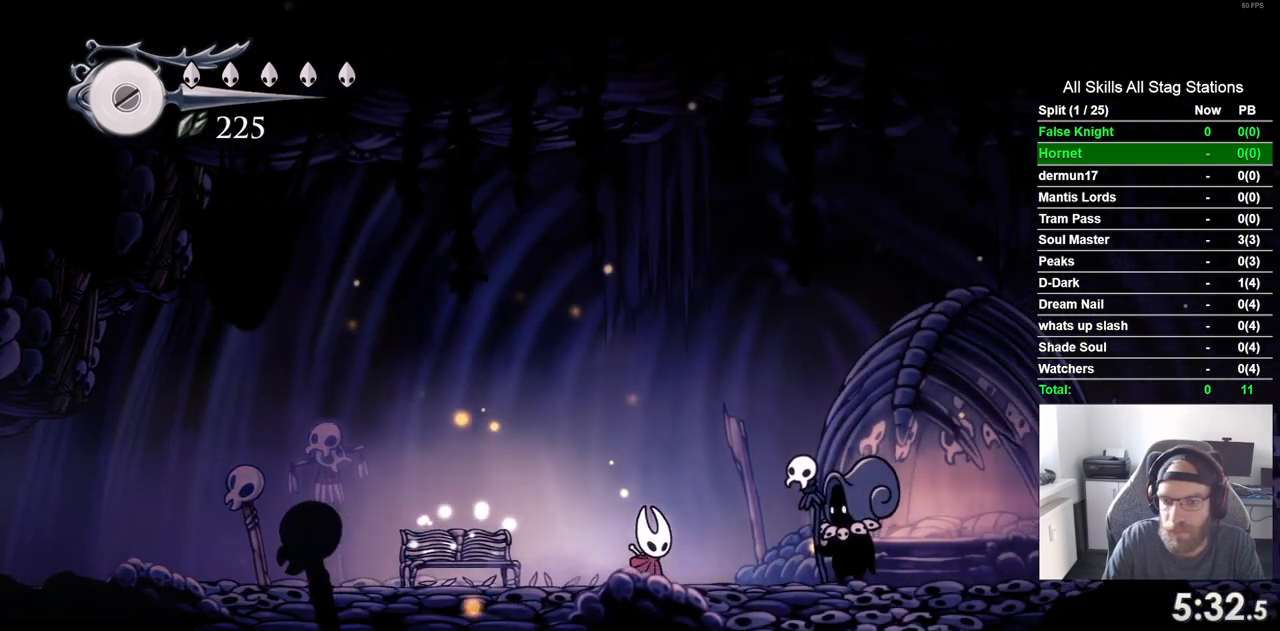
{"buttons": ["CROSS"], "left_stick": "center", "right_stick": "center", "events": [[283, "DPAD_RIGHT", "up"], [283, "DPAD_UP", "down"], [417, "DPAD_UP", "up"], [483, "CROSS", "down"]]}
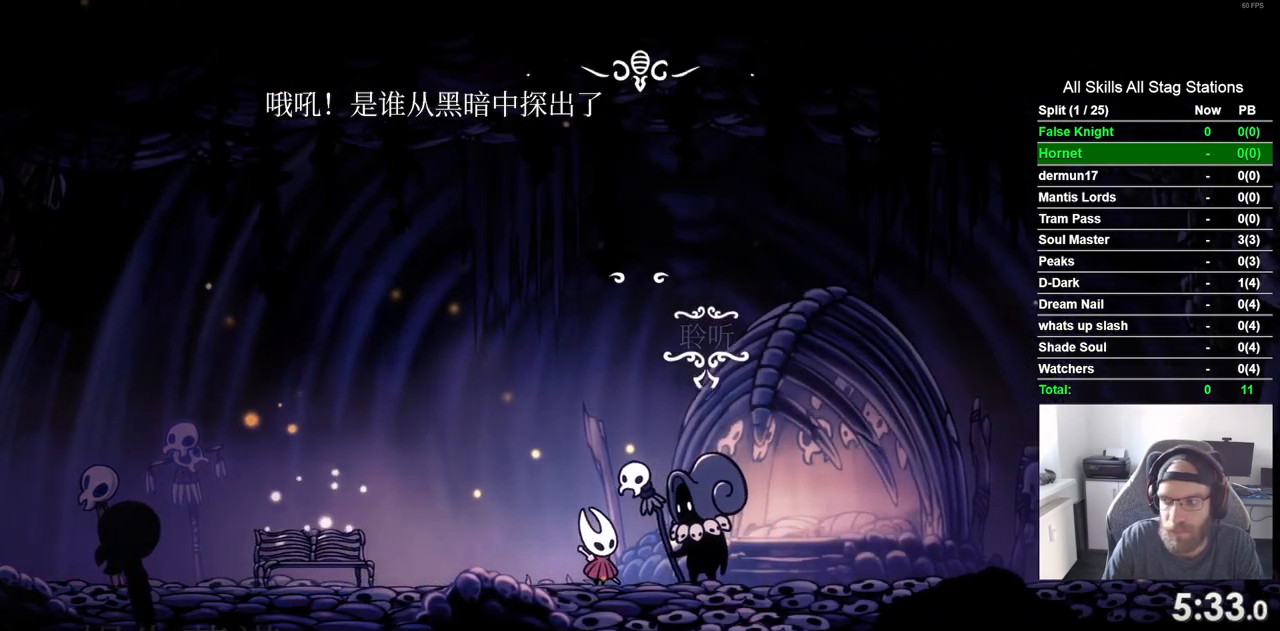
{"buttons": ["CROSS"], "left_stick": "center", "right_stick": "center", "events": [[100, "CROSS", "up"], [200, "CROSS", "down"], [283, "CROSS", "up"], [400, "CROSS", "down"]]}
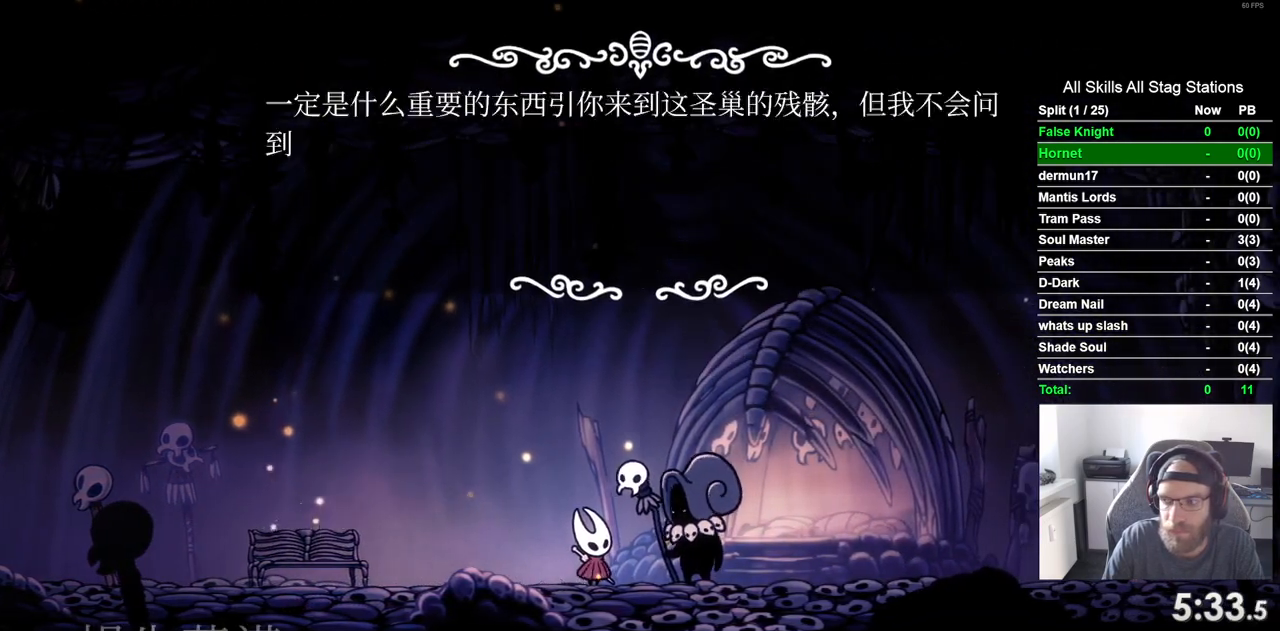
{"buttons": ["CROSS"], "left_stick": "center", "right_stick": "center", "events": [[33, "CROSS", "up"], [83, "CROSS", "down"]]}
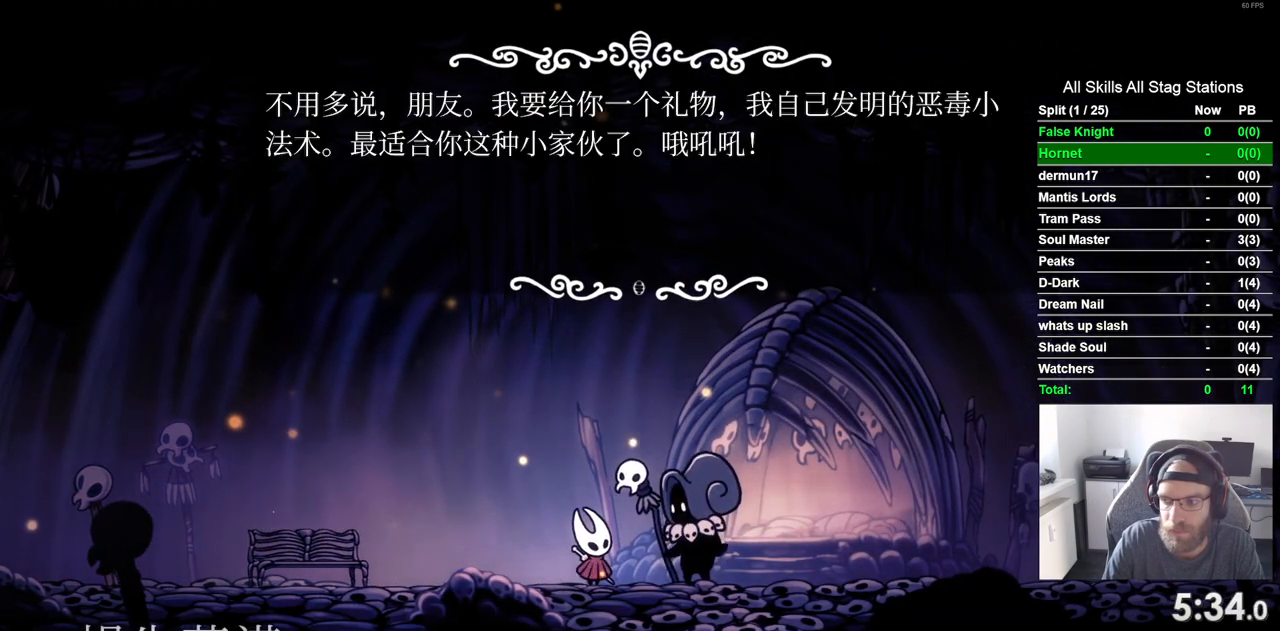
{"buttons": [], "left_stick": "center", "right_stick": "center", "events": [[283, "CROSS", "up"], [367, "CROSS", "down"], [483, "CROSS", "up"]]}
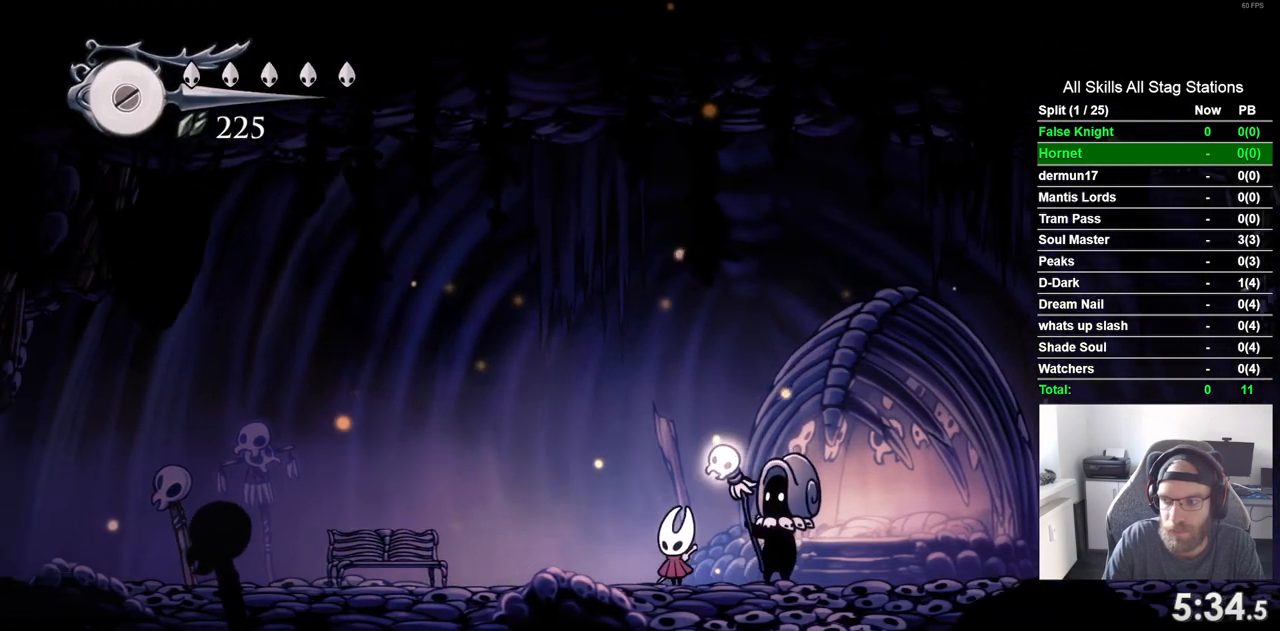
{"buttons": [], "left_stick": "center", "right_stick": "center", "events": []}
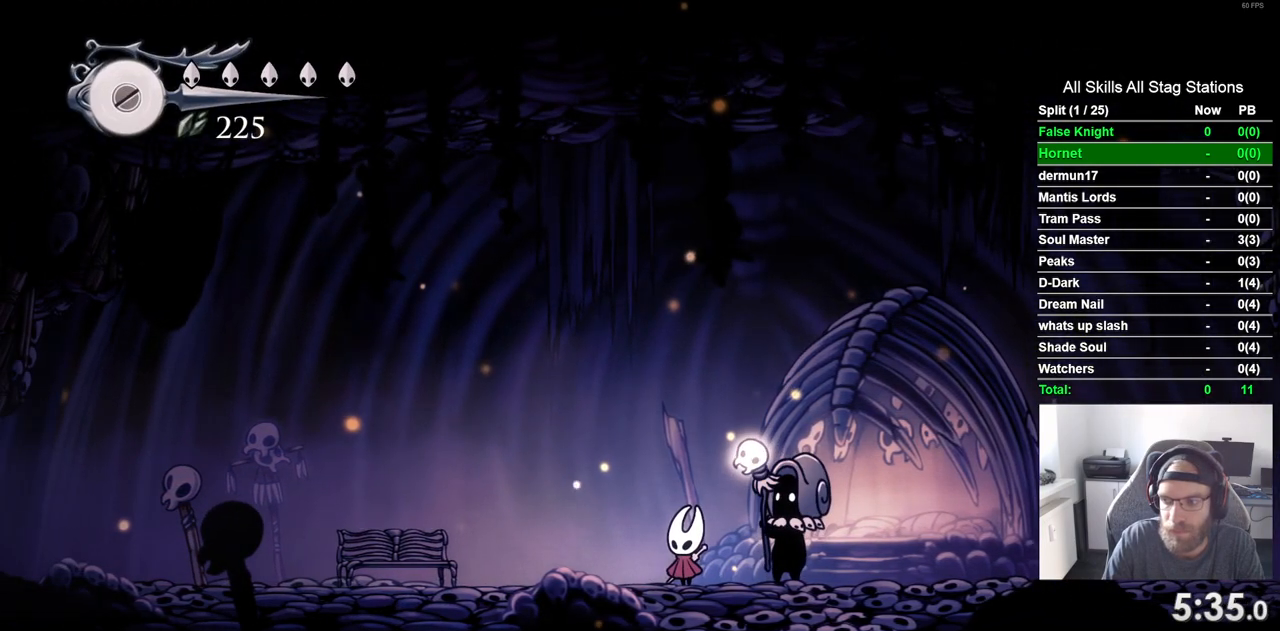
{"buttons": [], "left_stick": "center", "right_stick": "center", "events": []}
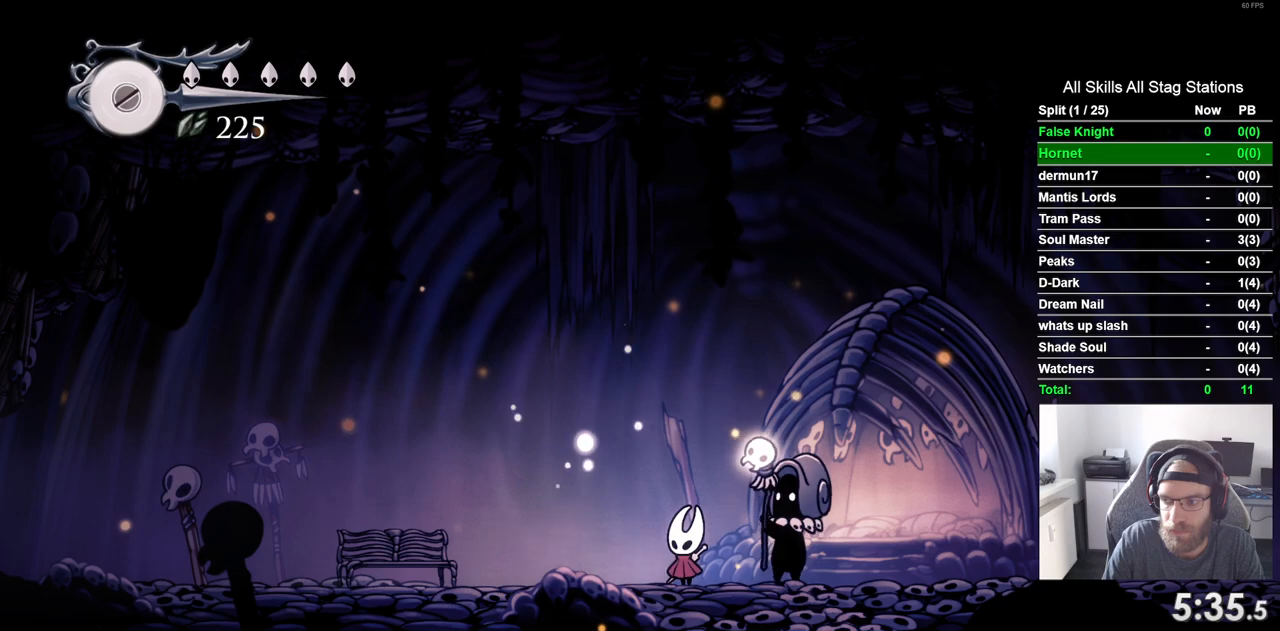
{"buttons": [], "left_stick": "center", "right_stick": "center", "events": []}
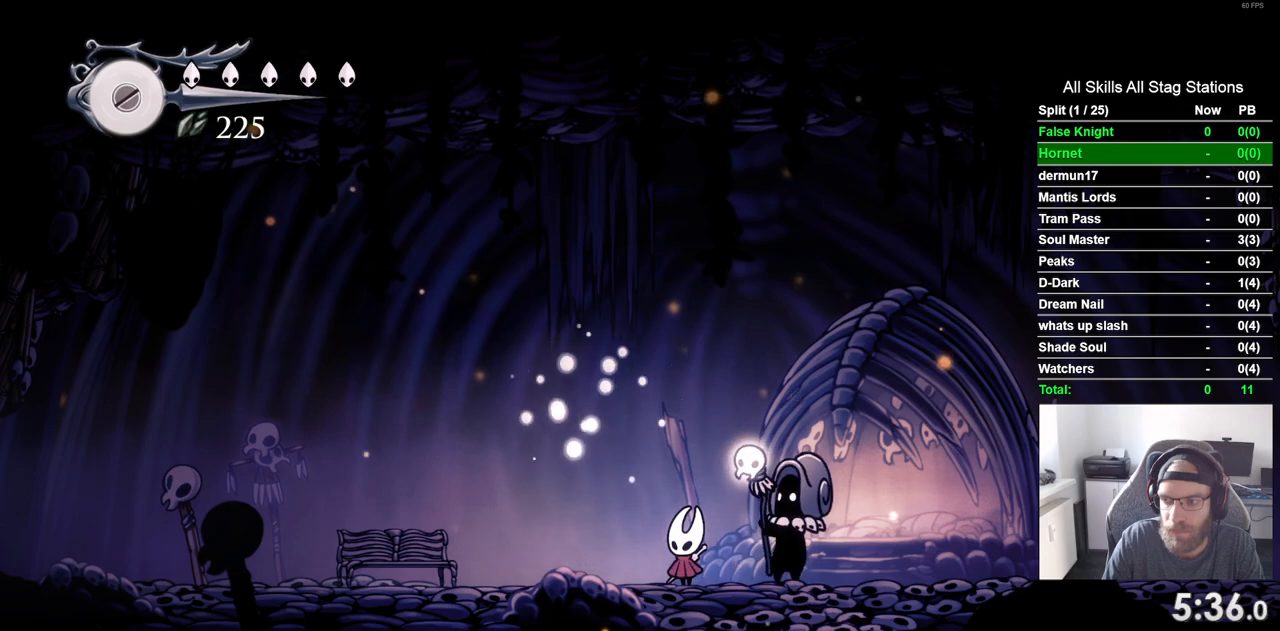
{"buttons": [], "left_stick": "center", "right_stick": "center", "events": []}
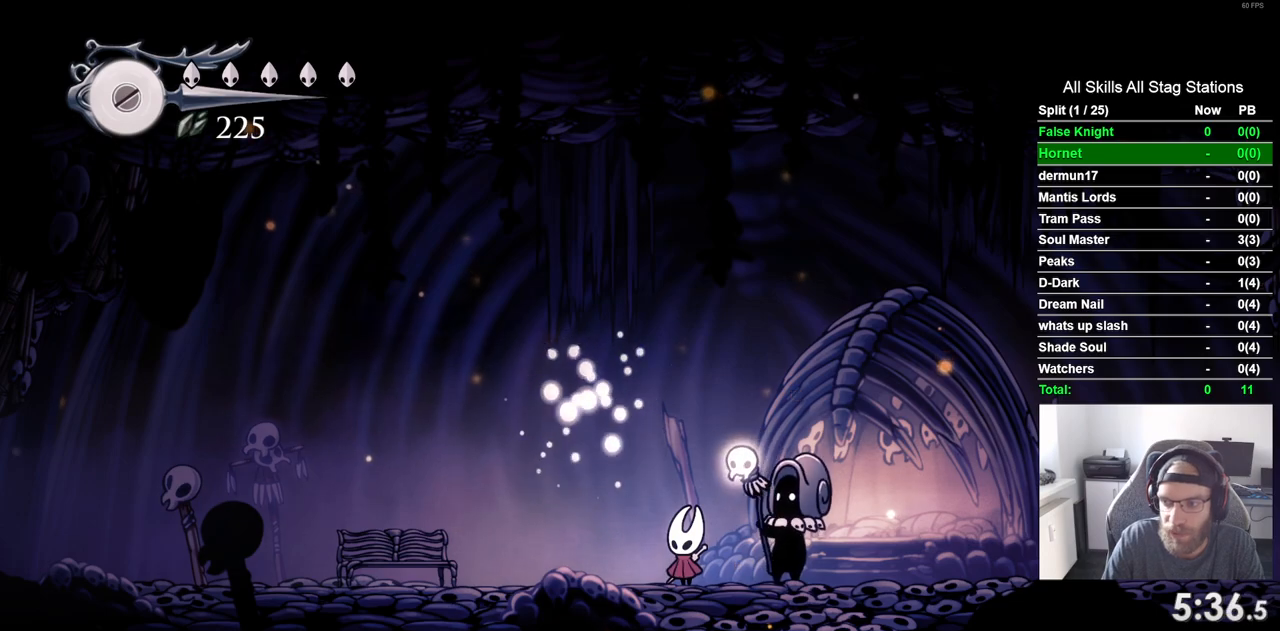
{"buttons": [], "left_stick": "center", "right_stick": "center", "events": []}
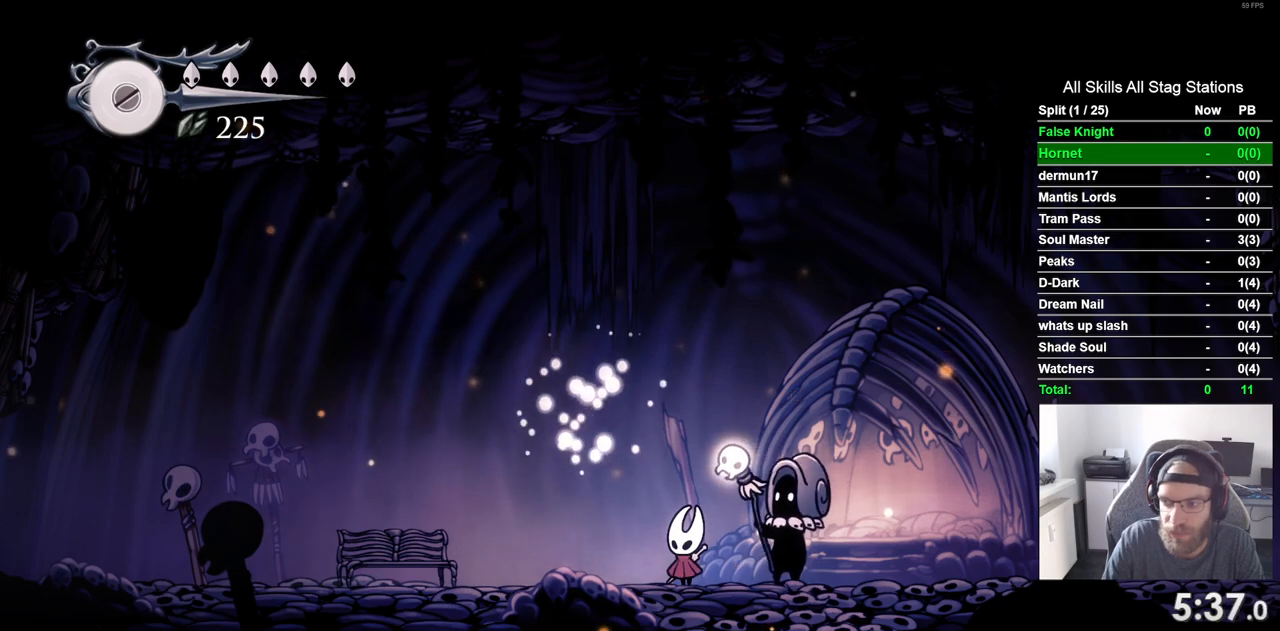
{"buttons": [], "left_stick": "center", "right_stick": "center", "events": []}